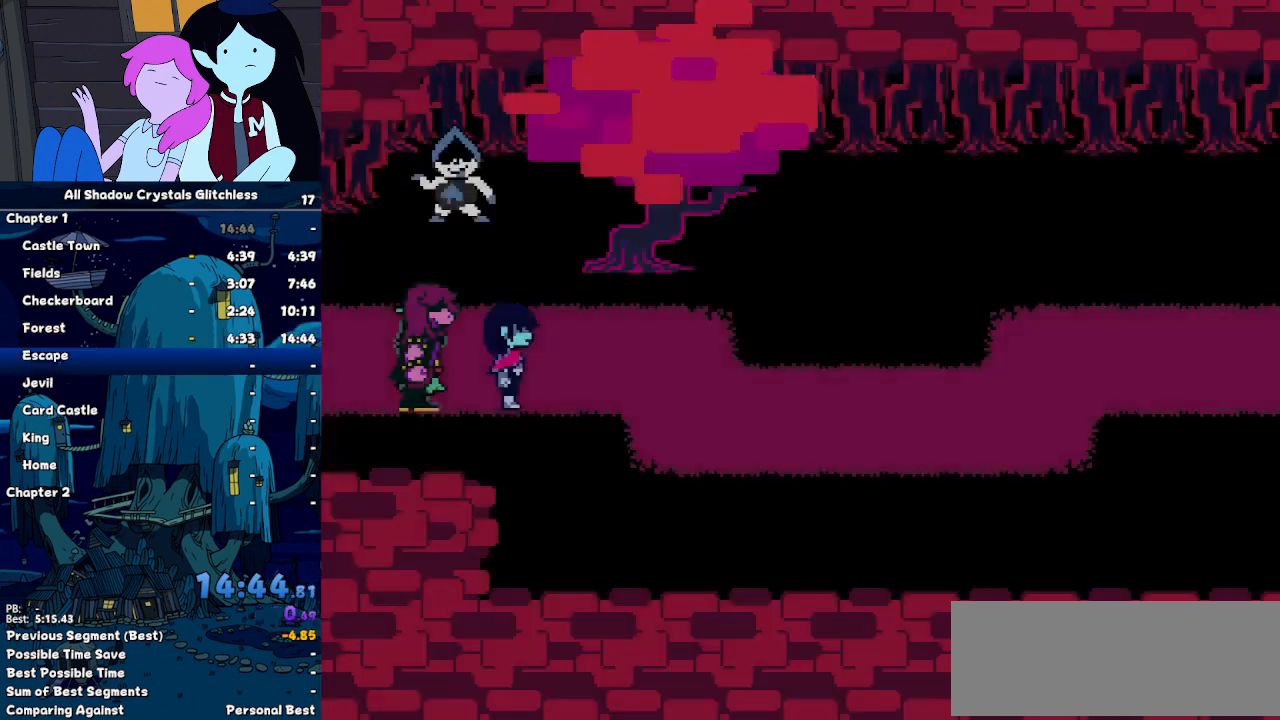
Gameplay with keyboard; each line is a JSON object with the keys held at the frame after it. "events" lists presses ("down") and releases ("up") of "c", "down", "left", "return", "right", "up", "x" and "z" between this image and that frame as [ms after this image, input, new state], when the widget could be followed in between. No other keys are recorded. Mouse input is not recorded. Not read: ctrl shift.
{"keys": ["right", "z"], "events": [[267, "return", "down"], [300, "return", "up"], [400, "return", "down"], [500, "return", "up"], [500, "z", "down"]]}
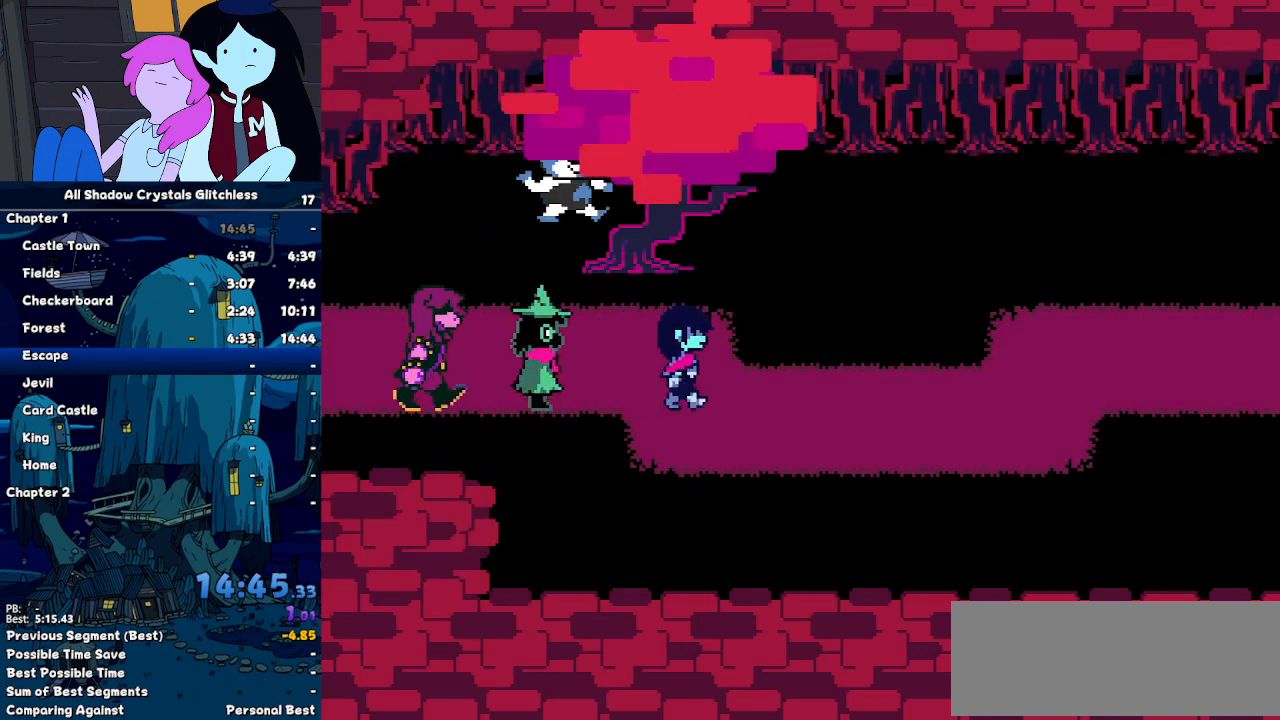
{"keys": ["return", "right"], "events": [[33, "return", "down"], [33, "z", "up"], [133, "return", "up"], [133, "z", "down"], [167, "z", "up"], [233, "return", "down"], [267, "return", "up"], [267, "z", "down"], [367, "return", "down"], [367, "z", "up"], [400, "z", "down"], [467, "return", "up"], [500, "return", "down"], [500, "z", "up"]]}
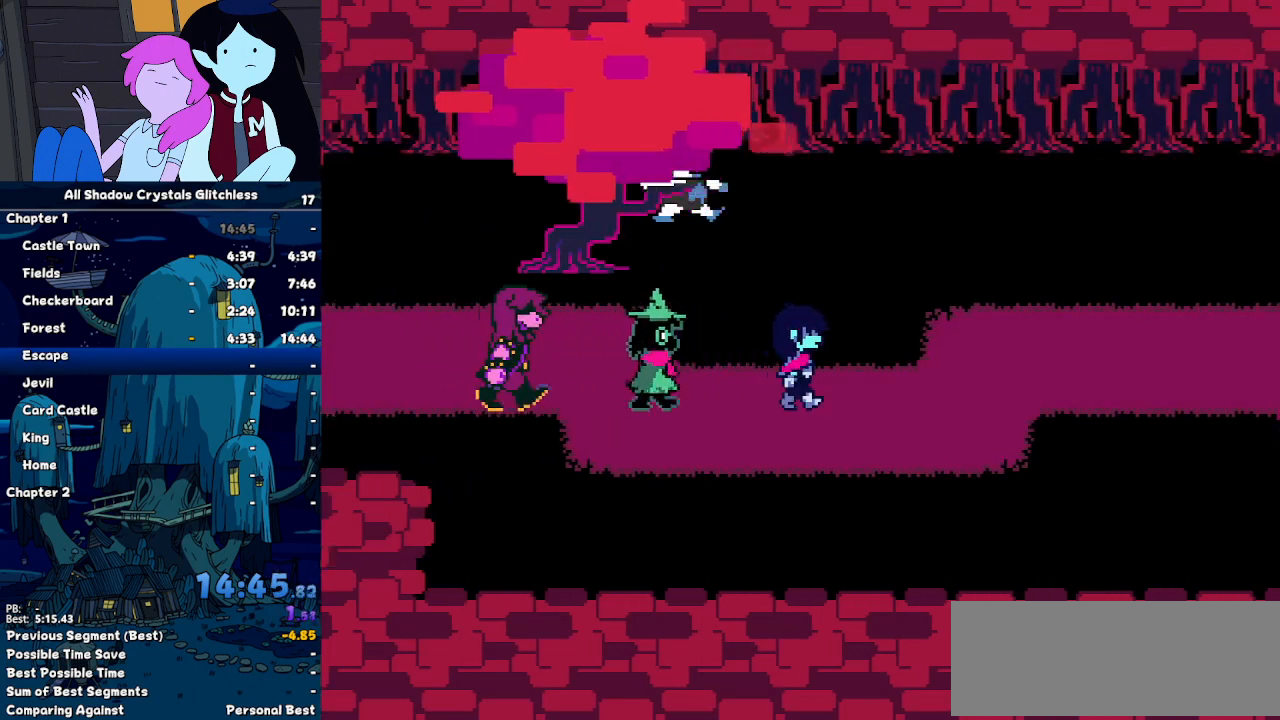
{"keys": ["return", "right"], "events": [[100, "return", "up"], [100, "z", "down"], [200, "return", "down"], [200, "z", "up"], [267, "return", "up"], [267, "z", "down"], [333, "return", "down"], [333, "z", "up"], [433, "return", "up"], [433, "z", "down"], [467, "return", "down"], [500, "z", "up"]]}
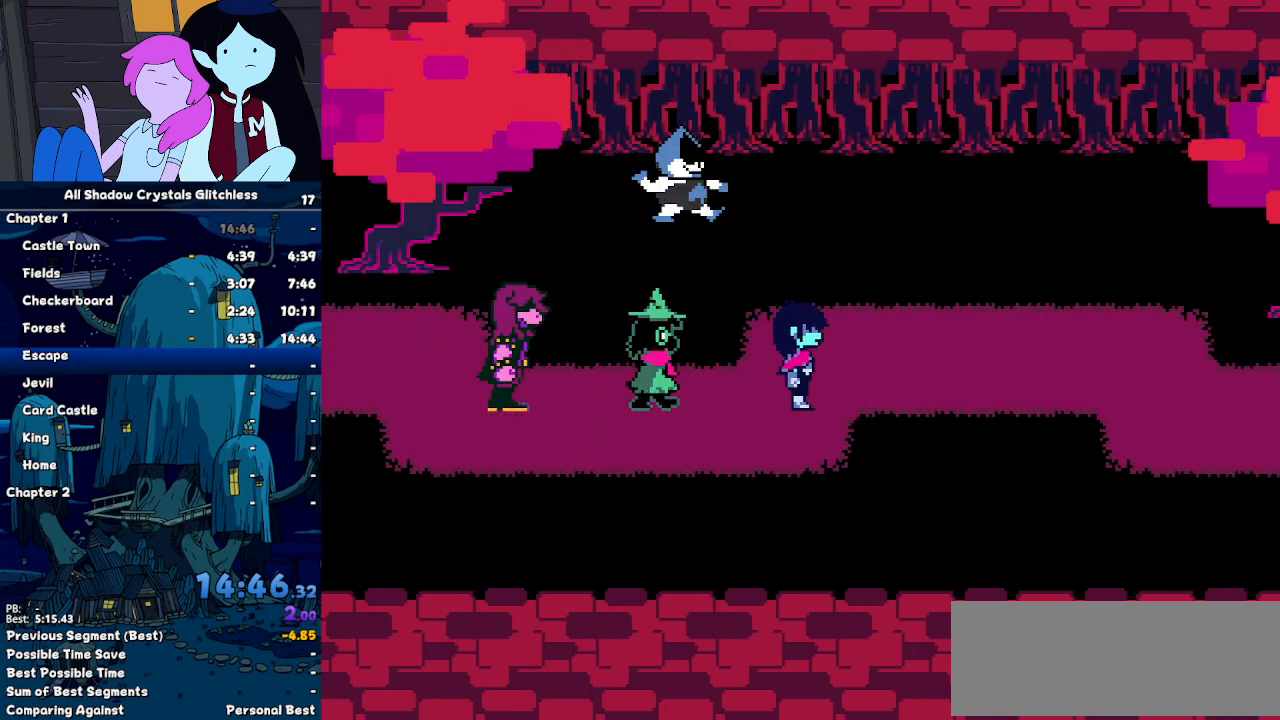
{"keys": ["return", "right"], "events": [[100, "return", "up"], [100, "z", "down"], [167, "return", "down"], [167, "z", "up"], [267, "return", "up"], [267, "z", "down"], [300, "return", "down"], [300, "z", "up"], [367, "return", "up"], [367, "z", "down"], [433, "z", "up"], [500, "return", "down"]]}
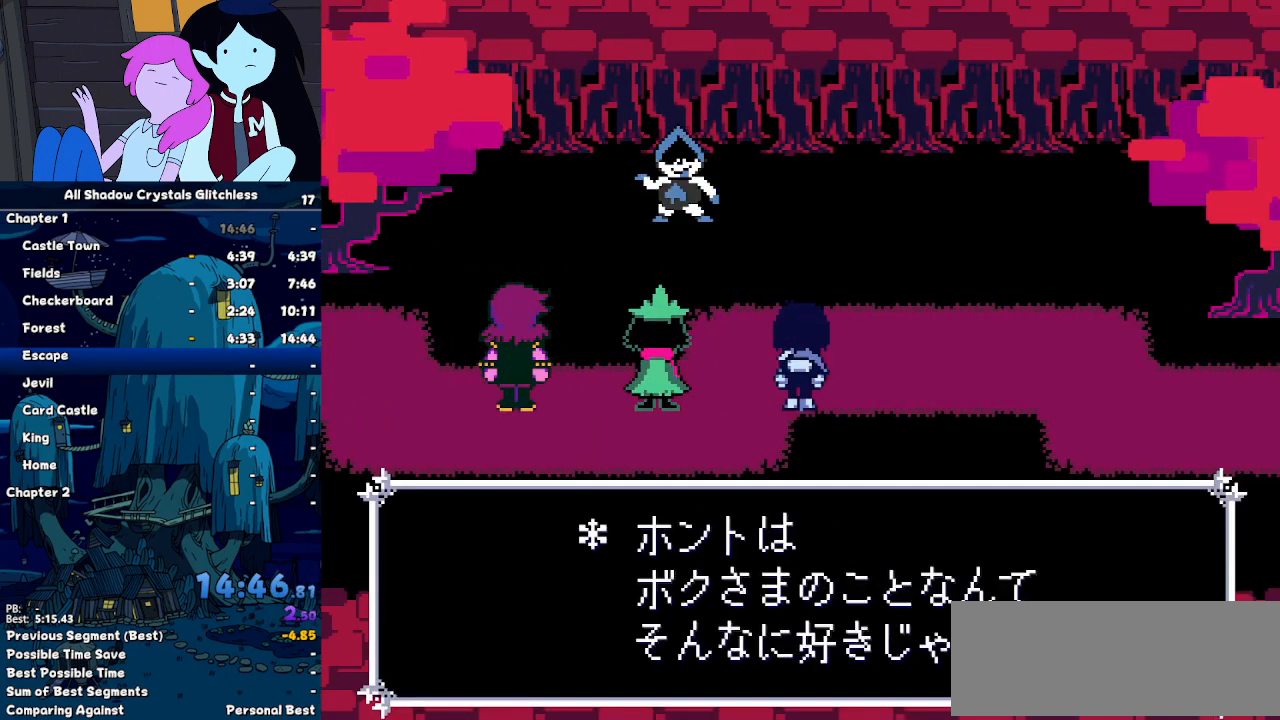
{"keys": ["right", "z"], "events": [[67, "return", "up"], [67, "z", "down"], [133, "return", "down"], [133, "z", "up"], [167, "z", "down"], [233, "return", "up"], [267, "return", "down"], [267, "z", "up"], [367, "return", "up"], [367, "z", "down"], [467, "return", "down"], [467, "z", "up"], [500, "return", "up"], [500, "z", "down"]]}
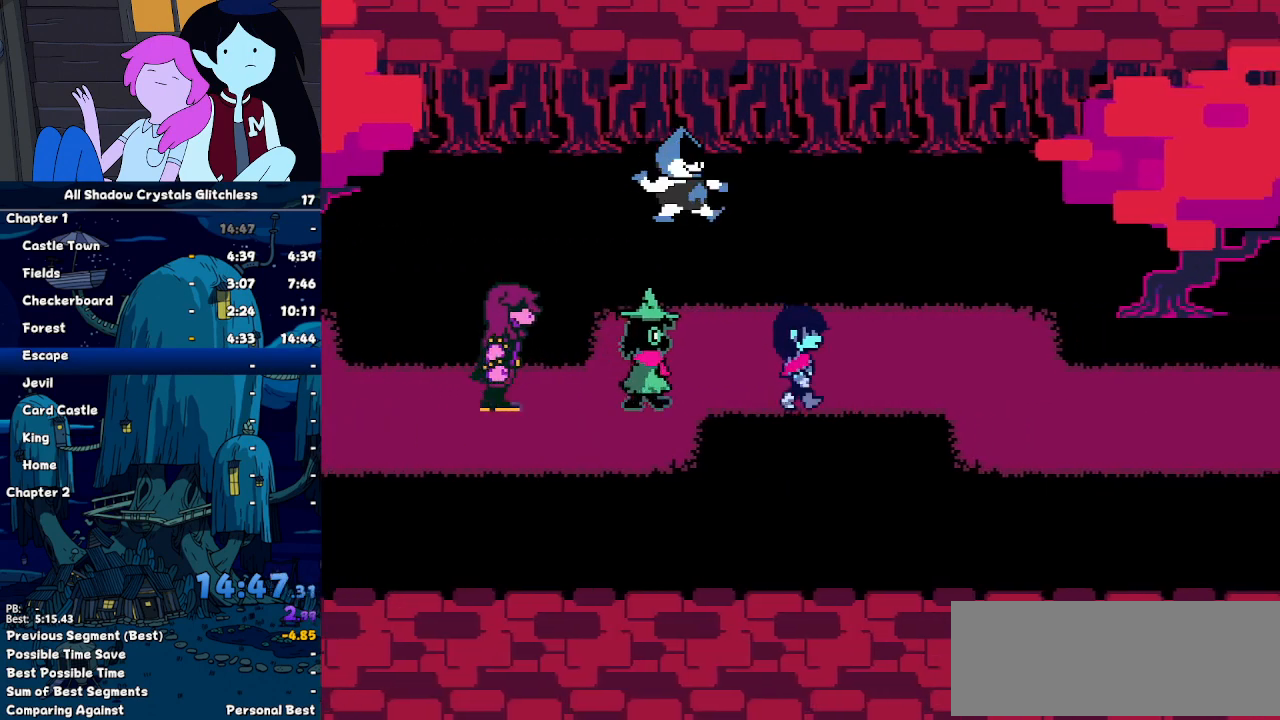
{"keys": ["right"], "events": [[100, "z", "up"]]}
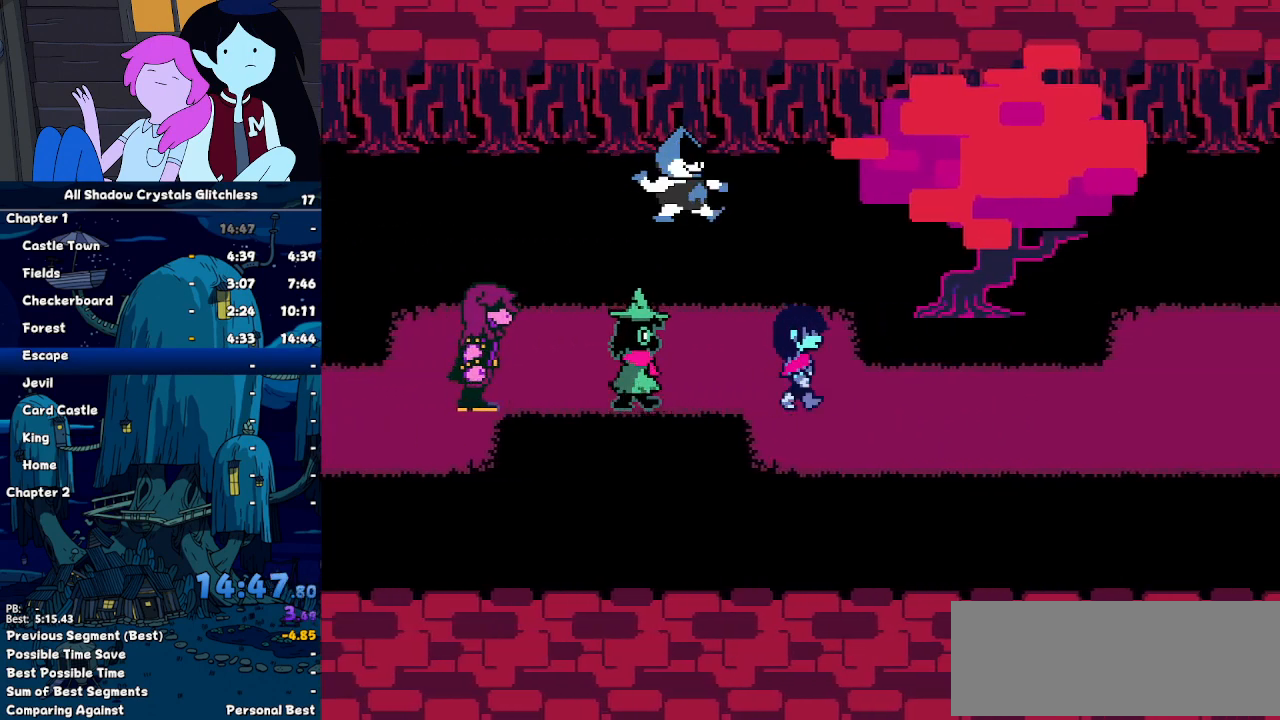
{"keys": ["right"], "events": [[300, "return", "down"], [333, "return", "up"], [400, "return", "down"], [500, "return", "up"]]}
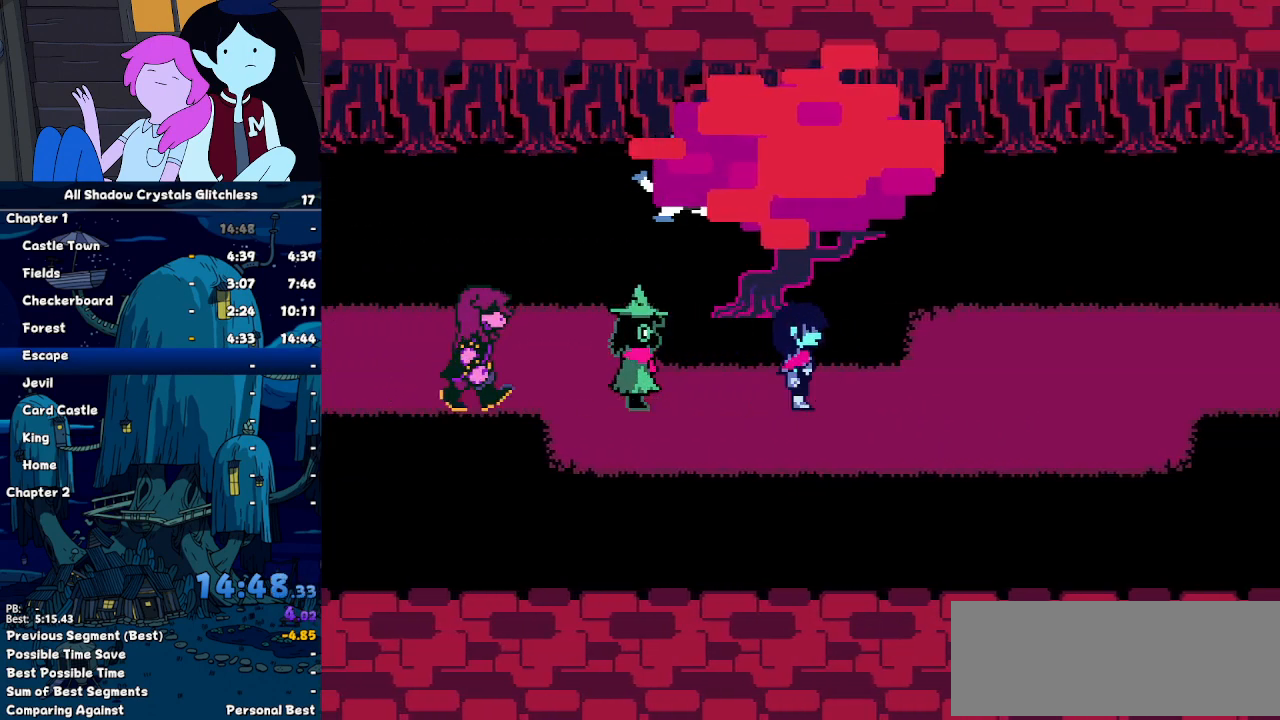
{"keys": ["return", "right", "z"], "events": [[33, "z", "down"], [67, "return", "down"], [67, "z", "up"], [133, "return", "up"], [167, "z", "down"], [233, "return", "down"], [233, "z", "up"], [300, "return", "up"], [300, "z", "down"], [367, "return", "down"], [367, "z", "up"], [467, "return", "up"], [467, "z", "down"], [500, "return", "down"]]}
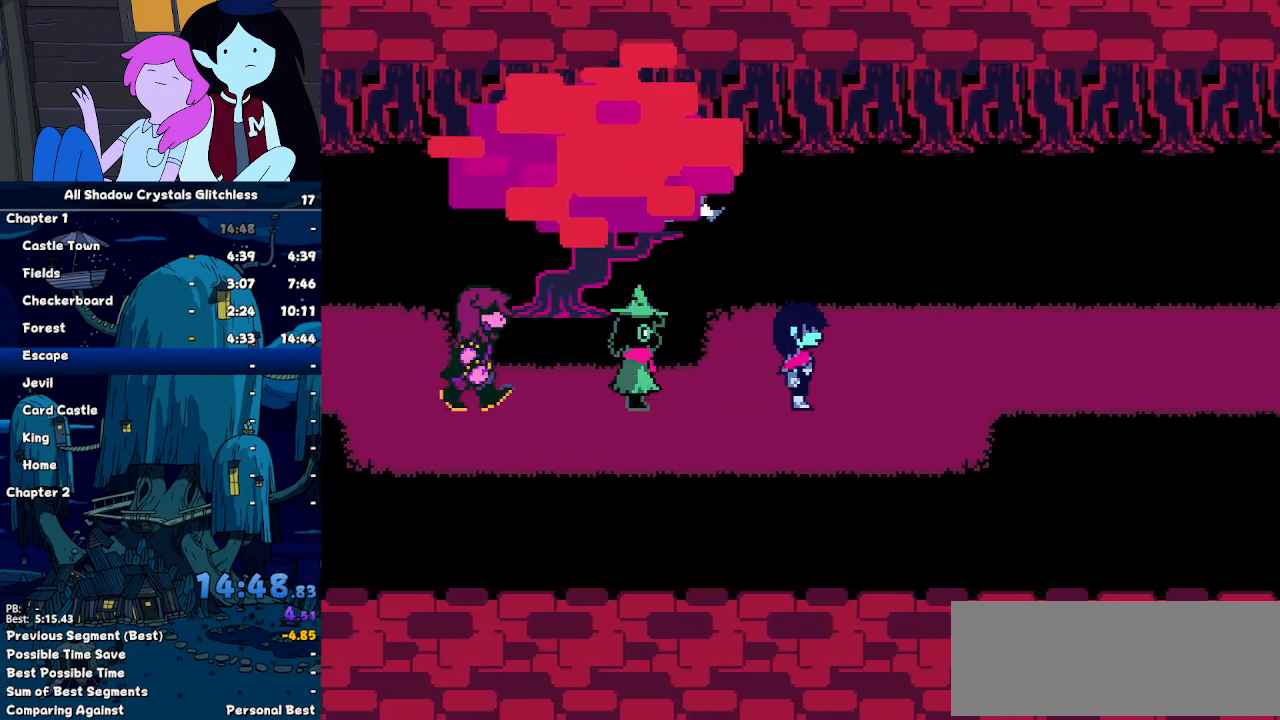
{"keys": ["right", "z"], "events": [[33, "z", "up"], [100, "return", "up"], [100, "z", "down"], [200, "z", "up"], [233, "return", "down"], [267, "return", "up"], [267, "z", "down"], [367, "return", "down"], [367, "z", "up"], [433, "return", "up"], [433, "z", "down"]]}
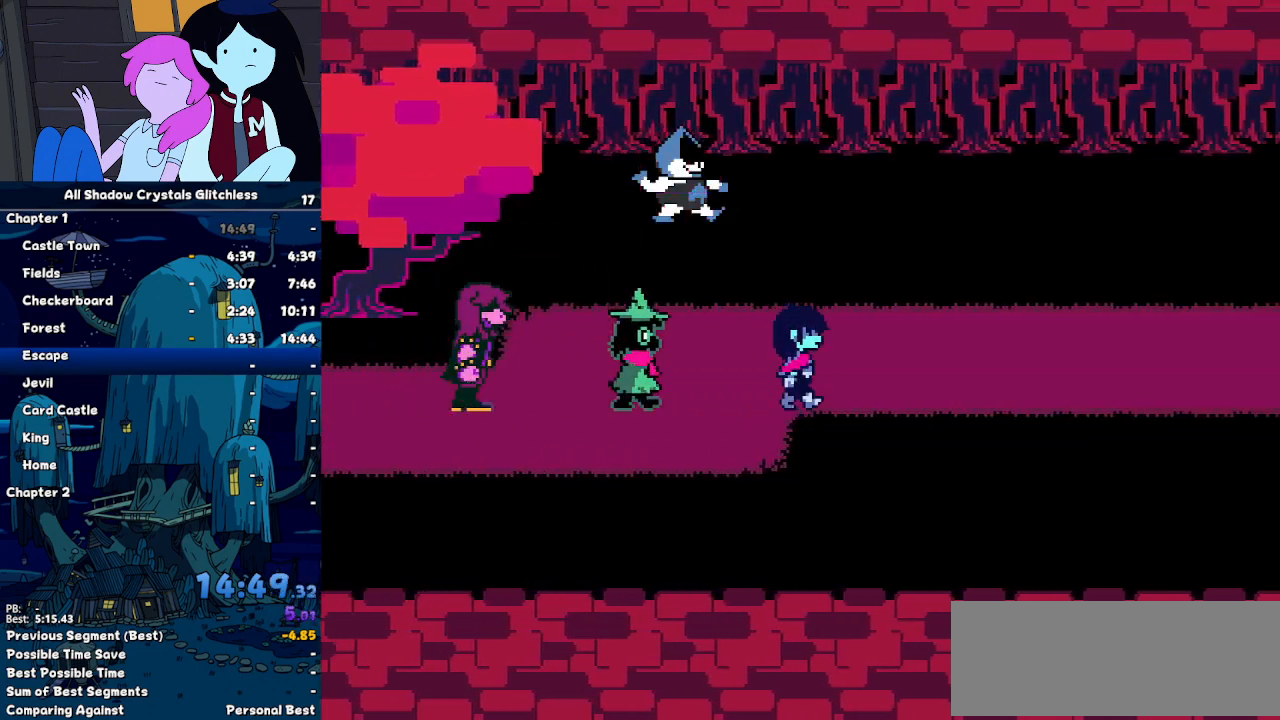
{"keys": ["return", "right"], "events": [[33, "return", "down"], [33, "z", "up"], [100, "return", "up"], [100, "z", "down"], [167, "return", "down"], [167, "z", "up"], [267, "return", "up"], [267, "z", "down"], [333, "return", "down"], [333, "z", "up"], [433, "return", "up"], [433, "z", "down"], [500, "return", "down"], [500, "z", "up"]]}
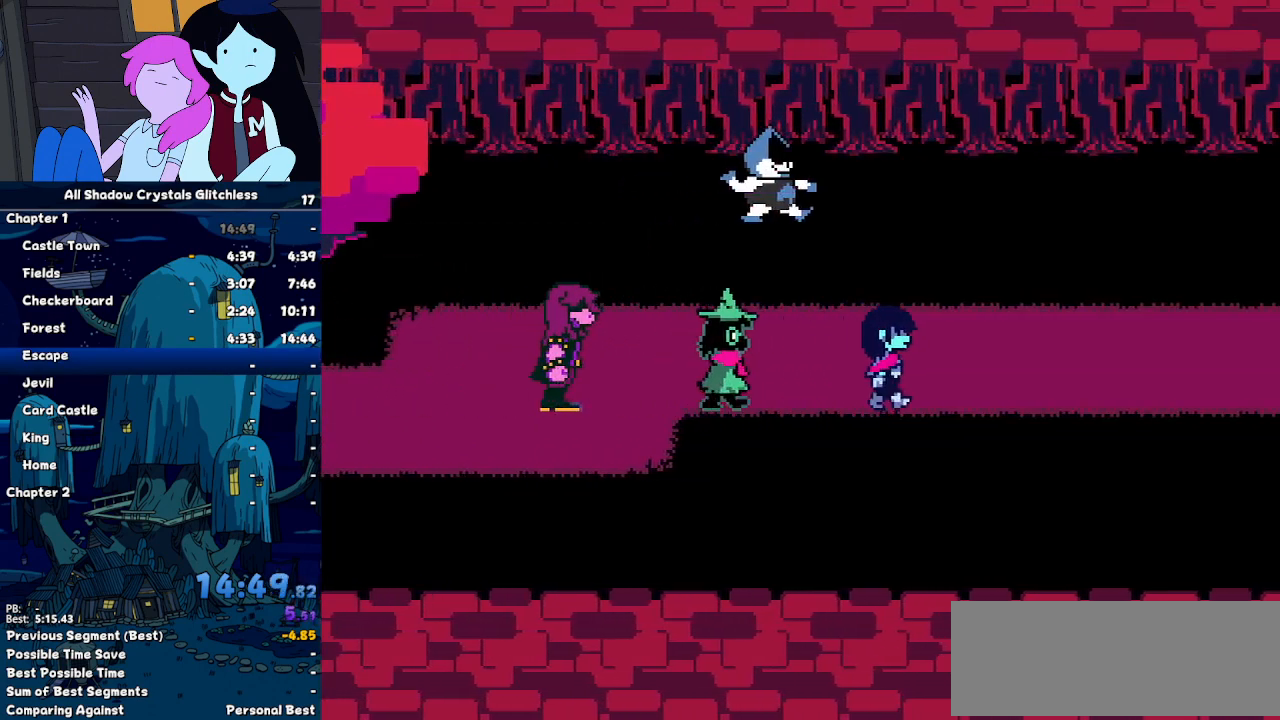
{"keys": ["return", "right"], "events": [[100, "z", "down"], [133, "return", "up"], [133, "z", "up"], [167, "return", "down"], [267, "return", "up"], [267, "z", "down"], [300, "return", "down"], [300, "z", "up"], [400, "z", "down"], [467, "return", "up"], [467, "z", "up"], [500, "return", "down"]]}
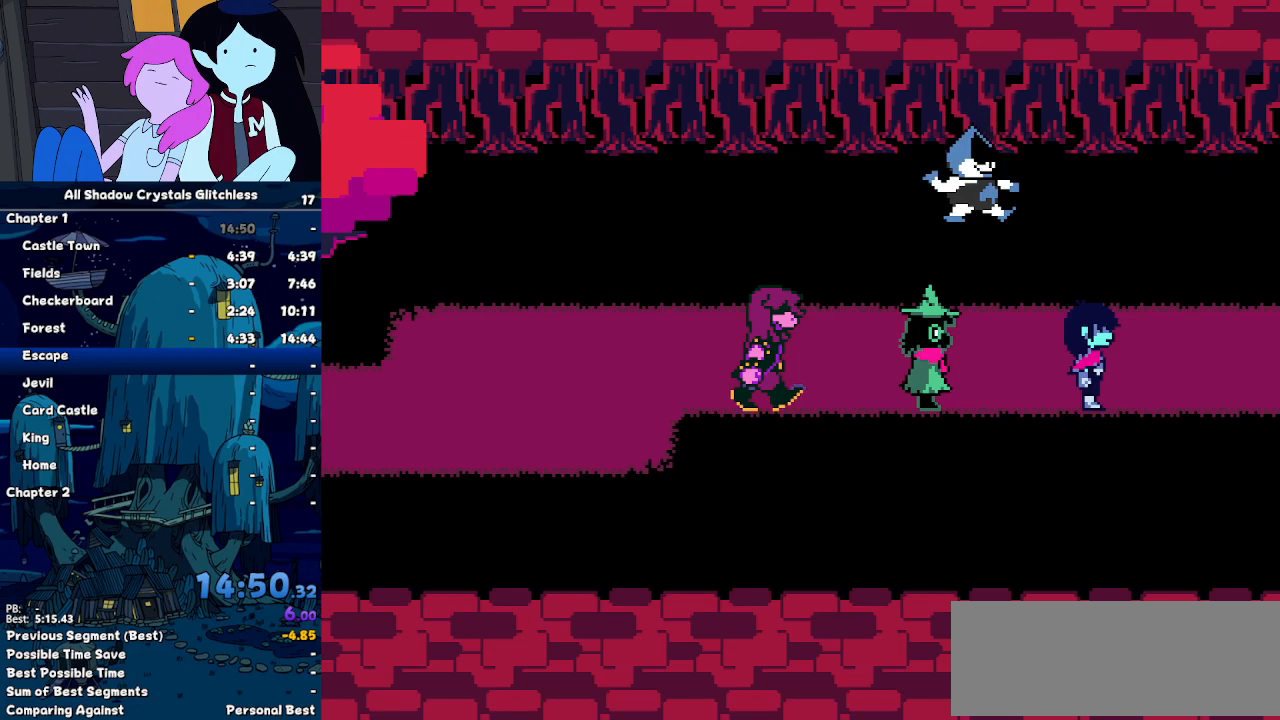
{"keys": ["return", "right"], "events": [[33, "z", "down"], [100, "return", "up"], [133, "return", "down"], [133, "z", "up"], [233, "z", "down"], [267, "return", "up"], [267, "z", "up"], [333, "return", "down"], [367, "z", "down"], [433, "return", "up"], [467, "return", "down"], [467, "z", "up"]]}
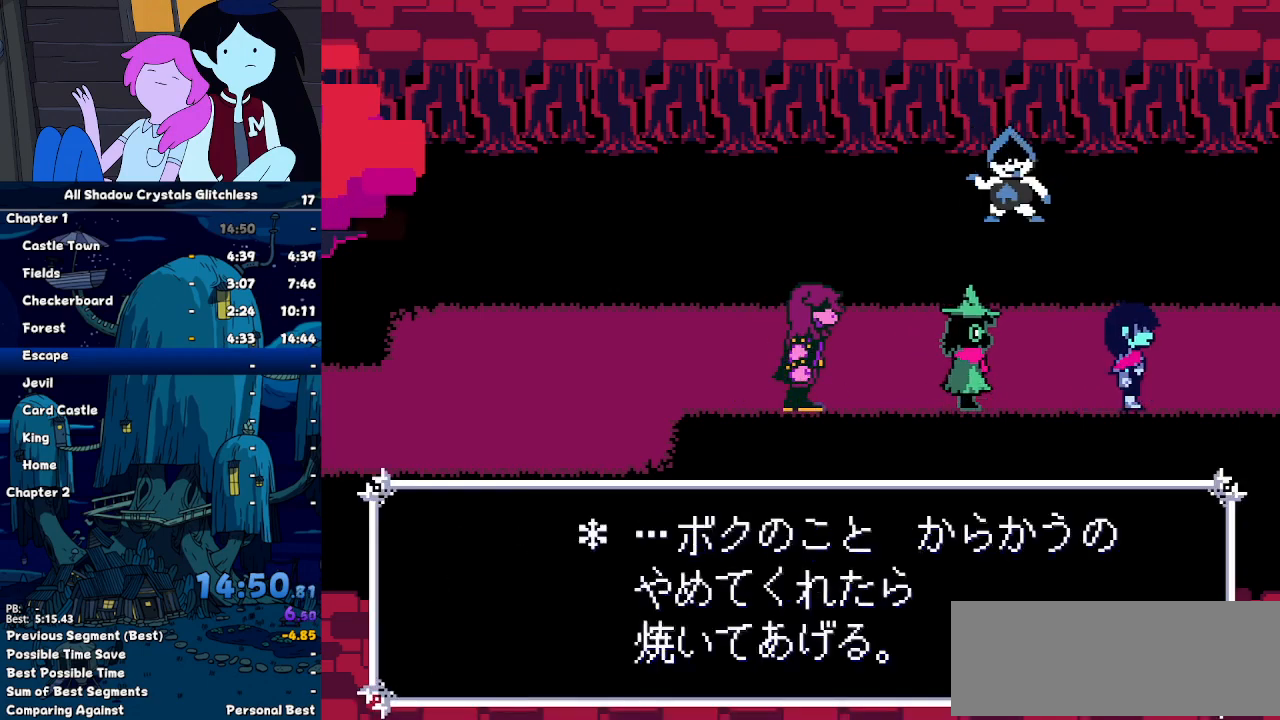
{"keys": ["right"], "events": [[67, "return", "up"], [67, "z", "down"], [100, "z", "up"], [167, "return", "down"], [200, "return", "up"], [200, "z", "down"], [267, "return", "down"], [267, "z", "up"], [333, "z", "down"], [400, "return", "up"], [400, "z", "up"]]}
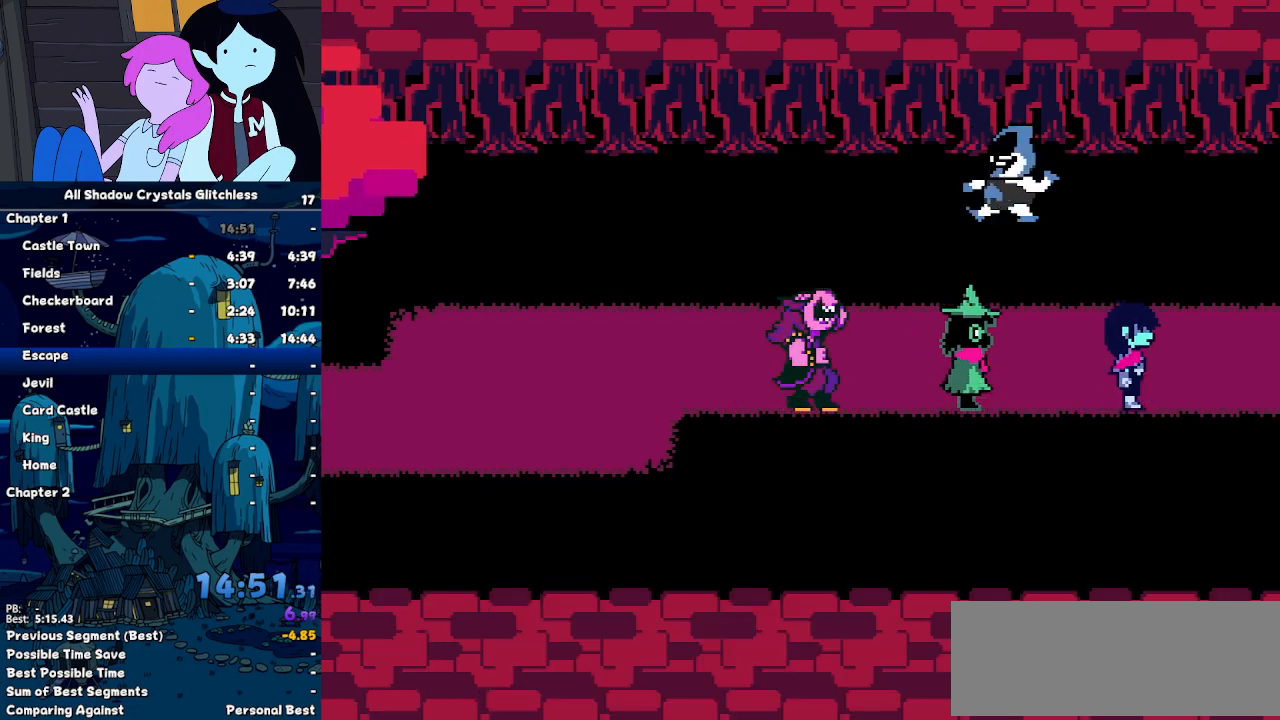
{"keys": ["right"], "events": []}
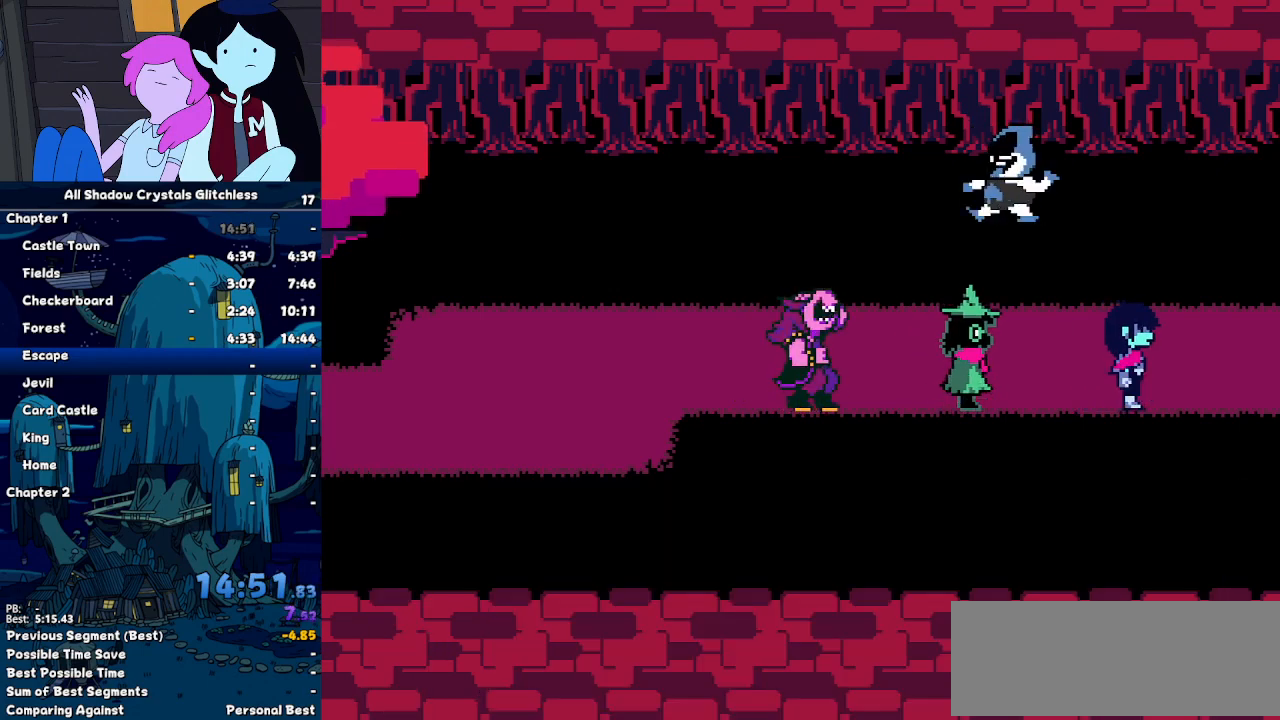
{"keys": ["right"], "events": []}
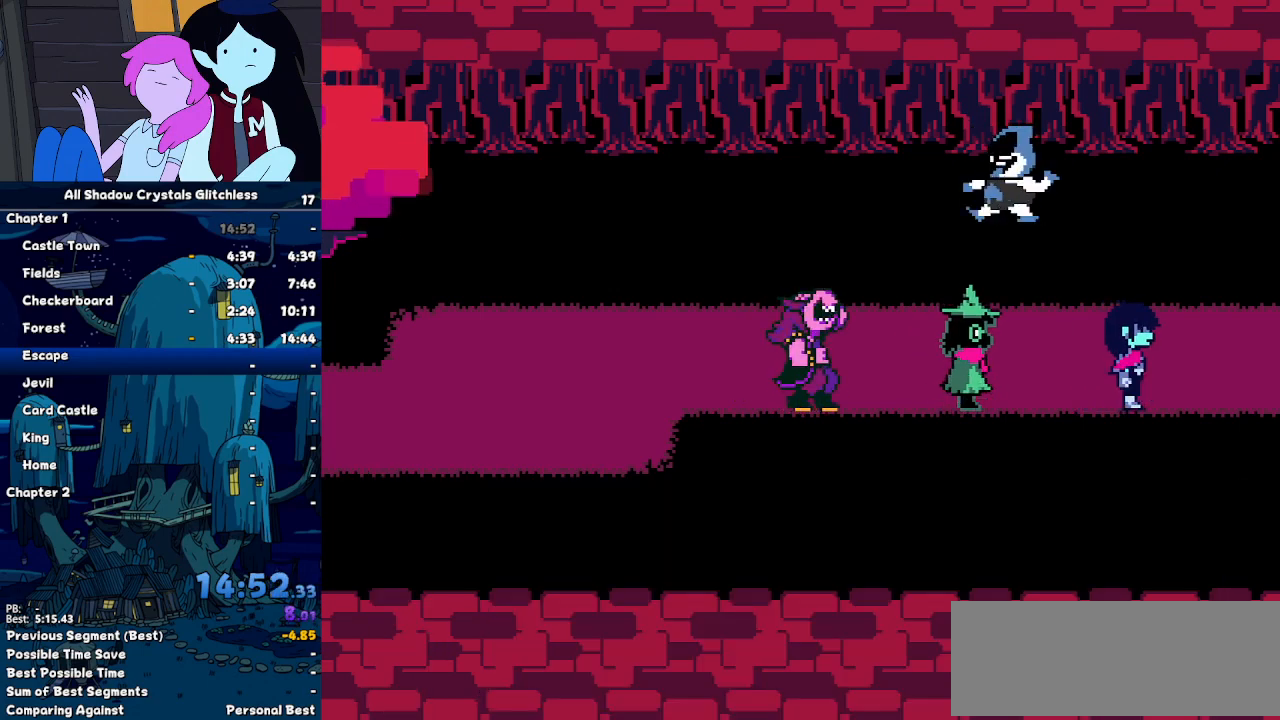
{"keys": ["right"], "events": []}
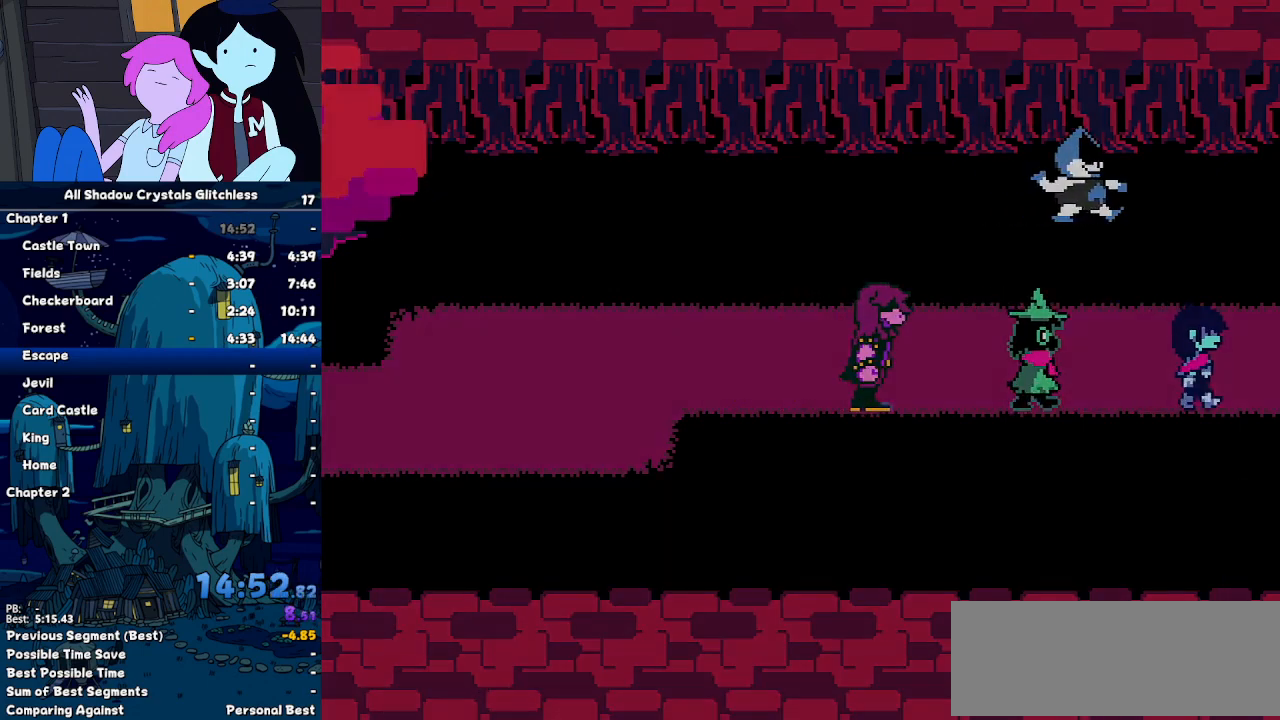
{"keys": ["right"], "events": []}
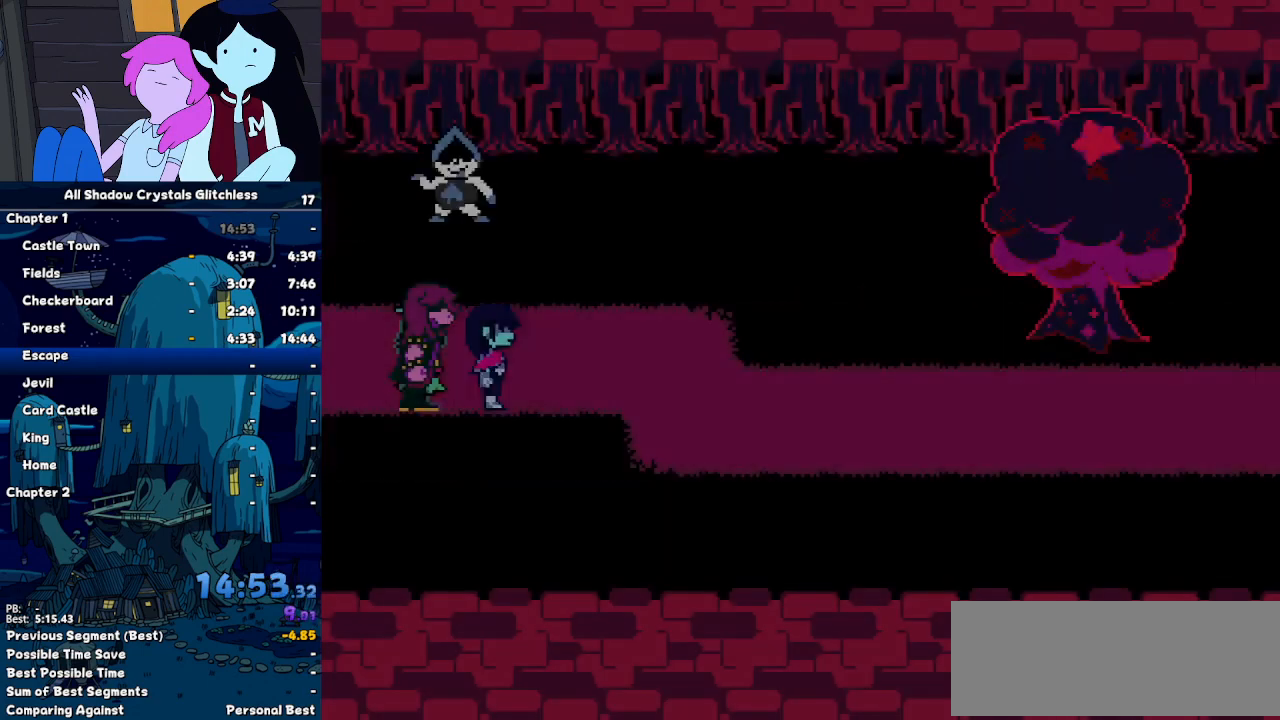
{"keys": ["right"], "events": []}
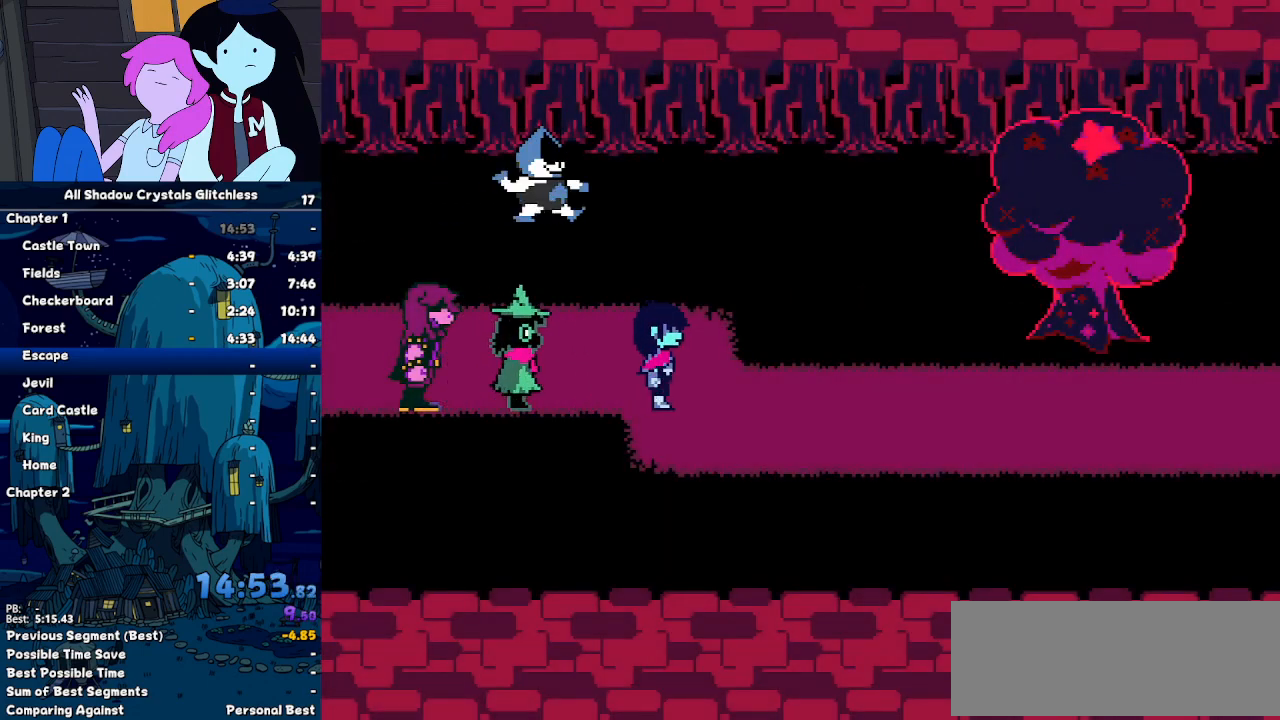
{"keys": ["right"], "events": []}
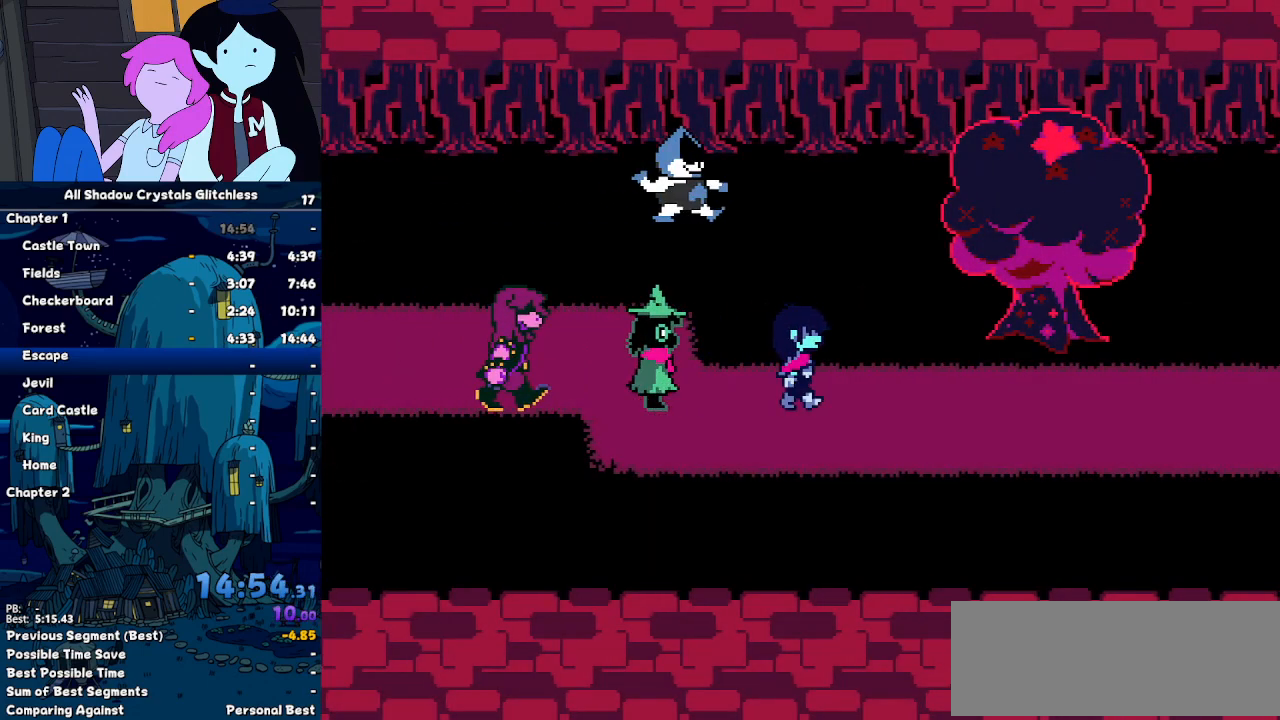
{"keys": ["right"], "events": [[167, "return", "down"], [267, "return", "up"], [400, "return", "down"], [500, "return", "up"]]}
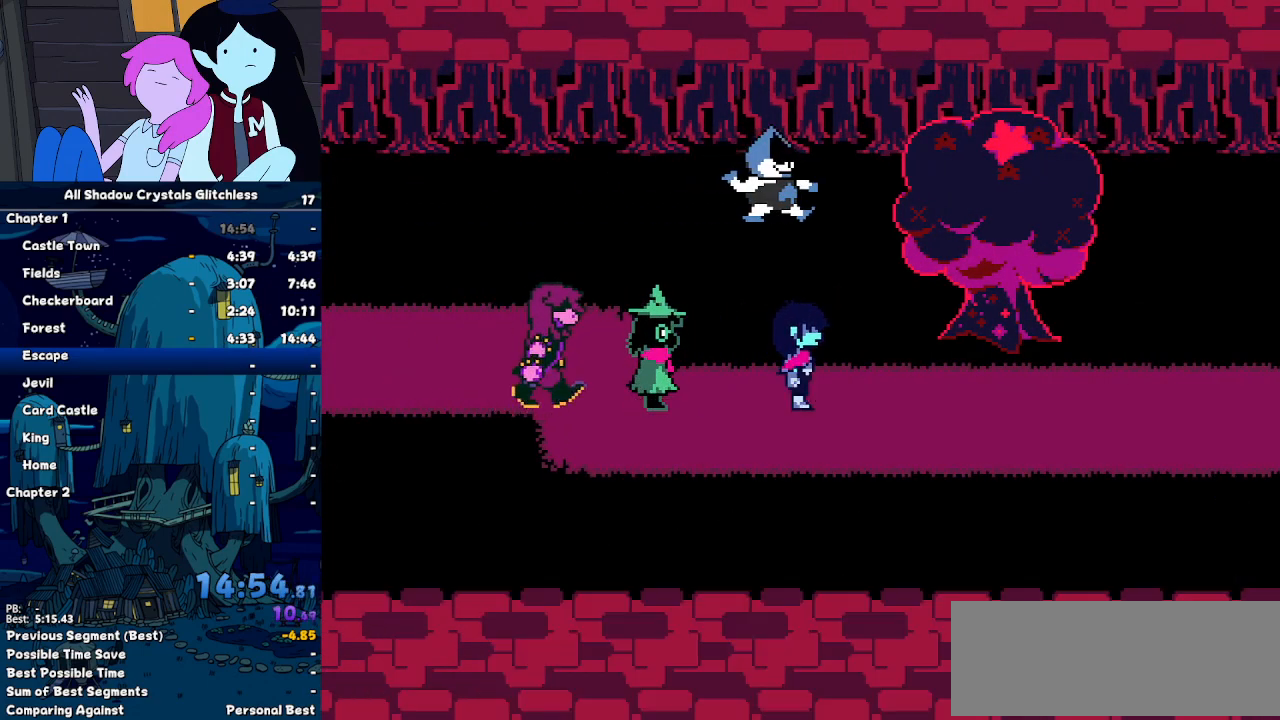
{"keys": ["right"], "events": [[33, "return", "down"], [100, "return", "up"], [200, "return", "down"], [300, "return", "up"]]}
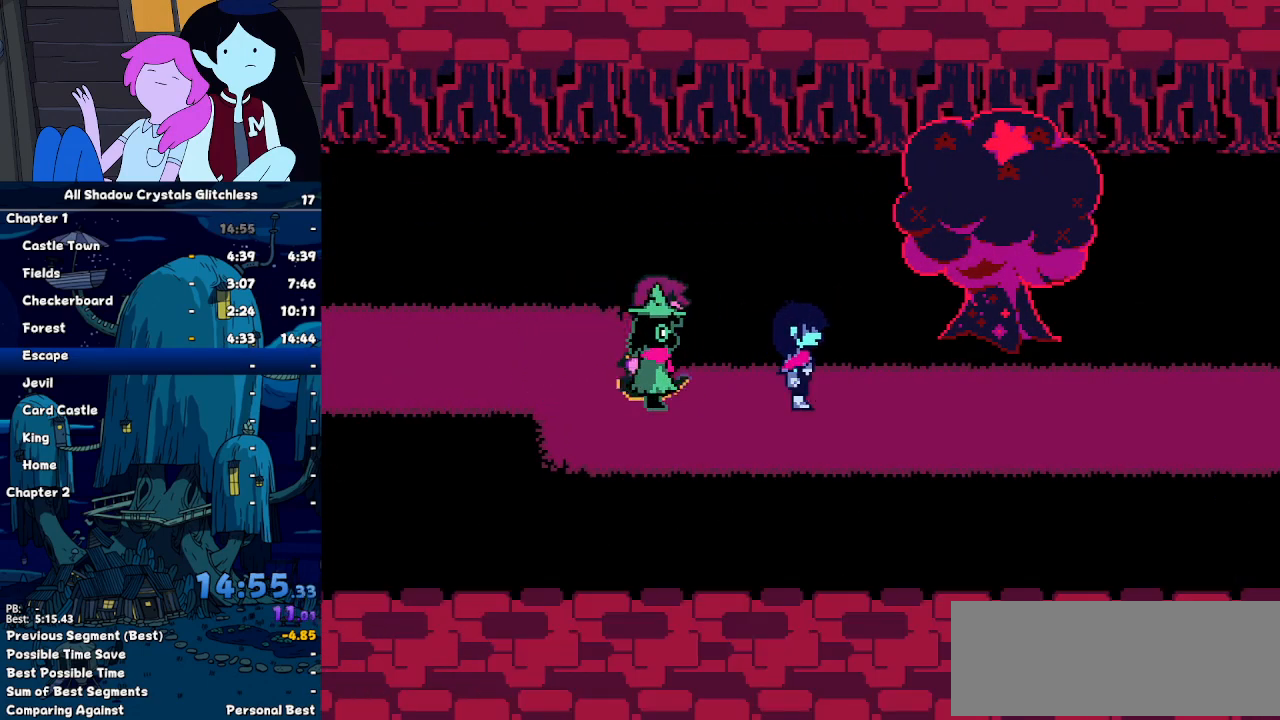
{"keys": ["return", "right"], "events": [[333, "return", "down"], [400, "return", "up"], [433, "z", "down"], [500, "return", "down"], [500, "z", "up"]]}
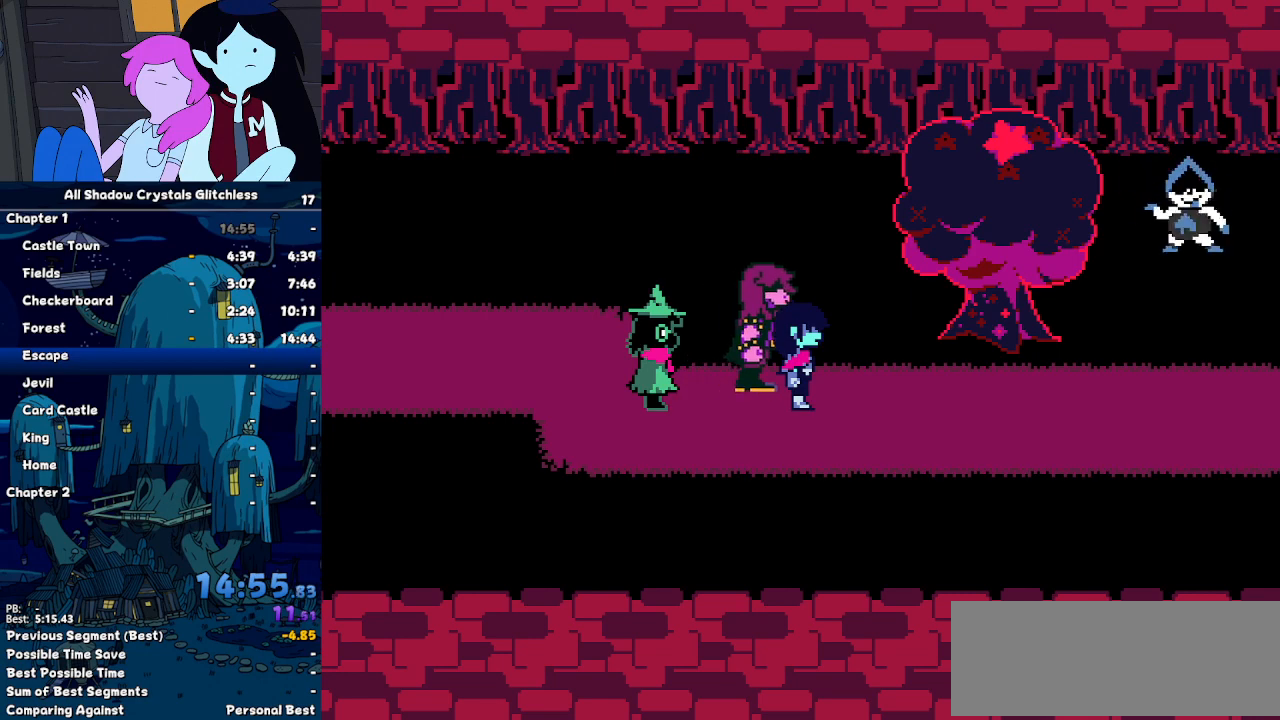
{"keys": ["right", "z"], "events": [[33, "return", "up"], [33, "z", "down"], [67, "return", "down"], [67, "z", "up"], [167, "return", "up"], [167, "z", "down"], [267, "return", "down"], [267, "z", "up"], [300, "return", "up"], [300, "z", "down"], [400, "return", "down"], [400, "z", "up"], [467, "return", "up"], [500, "z", "down"]]}
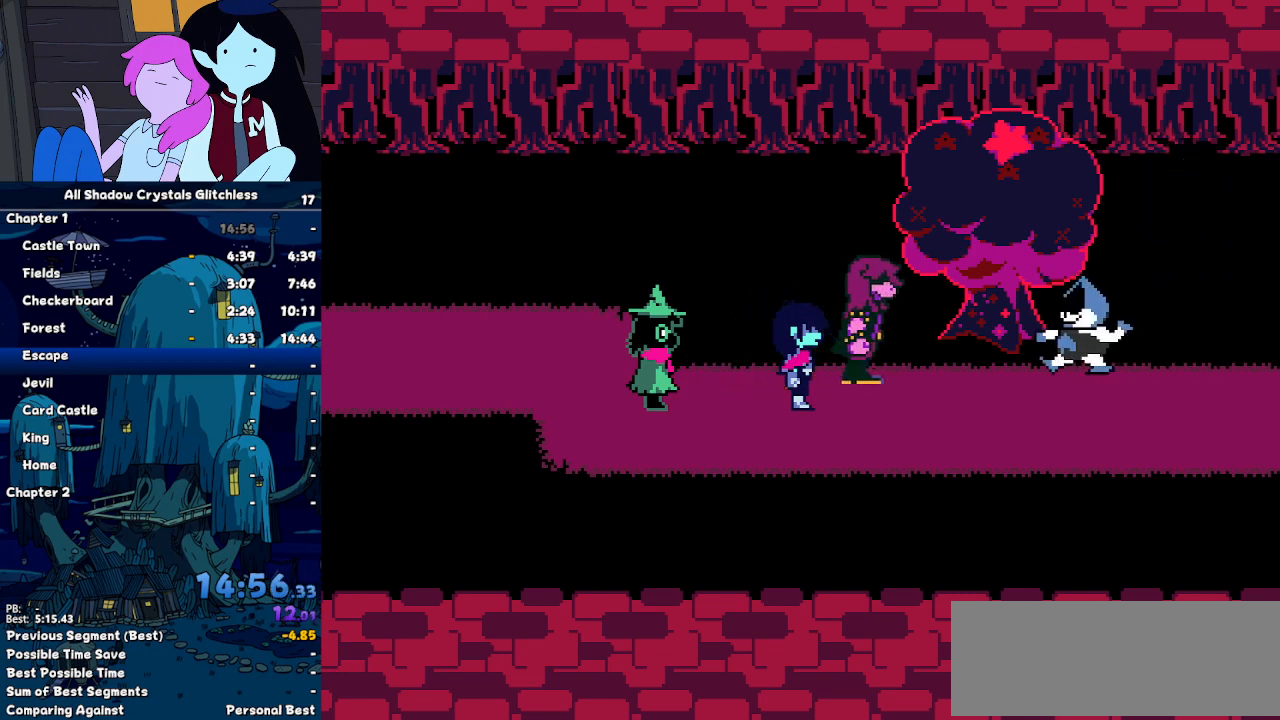
{"keys": ["right", "z"], "events": [[33, "return", "down"], [33, "z", "up"], [100, "return", "up"], [133, "z", "down"], [200, "return", "down"], [233, "z", "up"], [267, "return", "up"], [333, "return", "down"], [333, "z", "down"], [367, "z", "up"], [433, "return", "up"], [467, "z", "down"]]}
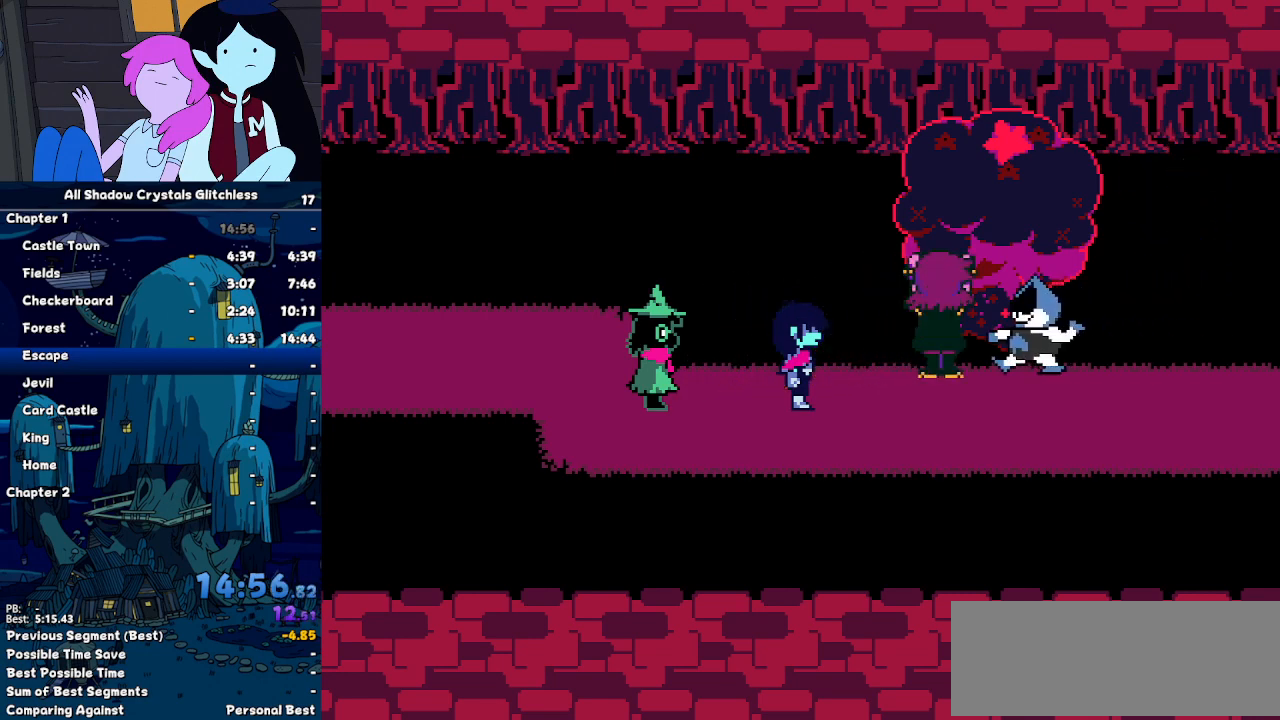
{"keys": ["right", "z"], "events": [[33, "return", "down"], [67, "z", "up"], [100, "return", "up"], [167, "z", "down"], [200, "return", "down"], [200, "z", "up"], [233, "return", "up"], [333, "z", "down"], [400, "return", "down"], [400, "z", "up"], [433, "return", "up"], [500, "z", "down"]]}
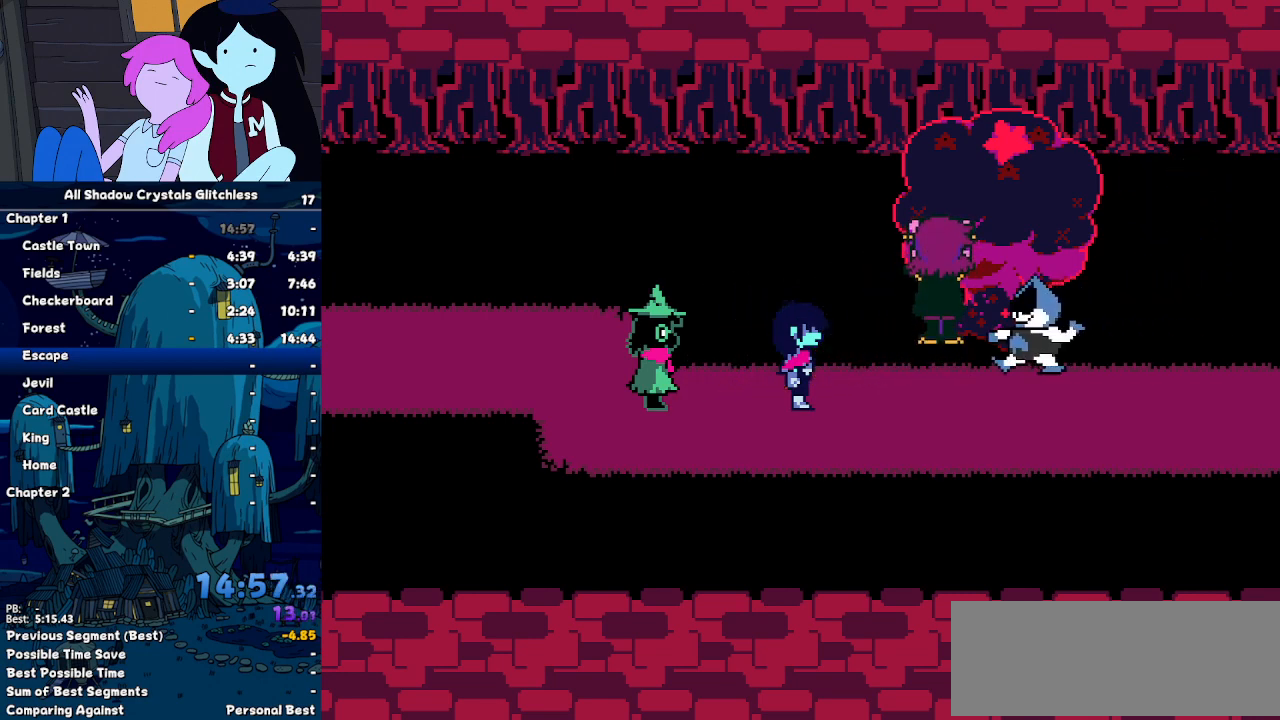
{"keys": ["return", "right", "z"], "events": [[33, "return", "down"], [67, "return", "up"], [67, "z", "up"], [133, "z", "down"], [167, "return", "down"], [233, "z", "up"], [267, "return", "up"], [300, "z", "down"], [367, "return", "down"], [400, "z", "up"], [467, "return", "up"], [467, "z", "down"], [500, "return", "down"]]}
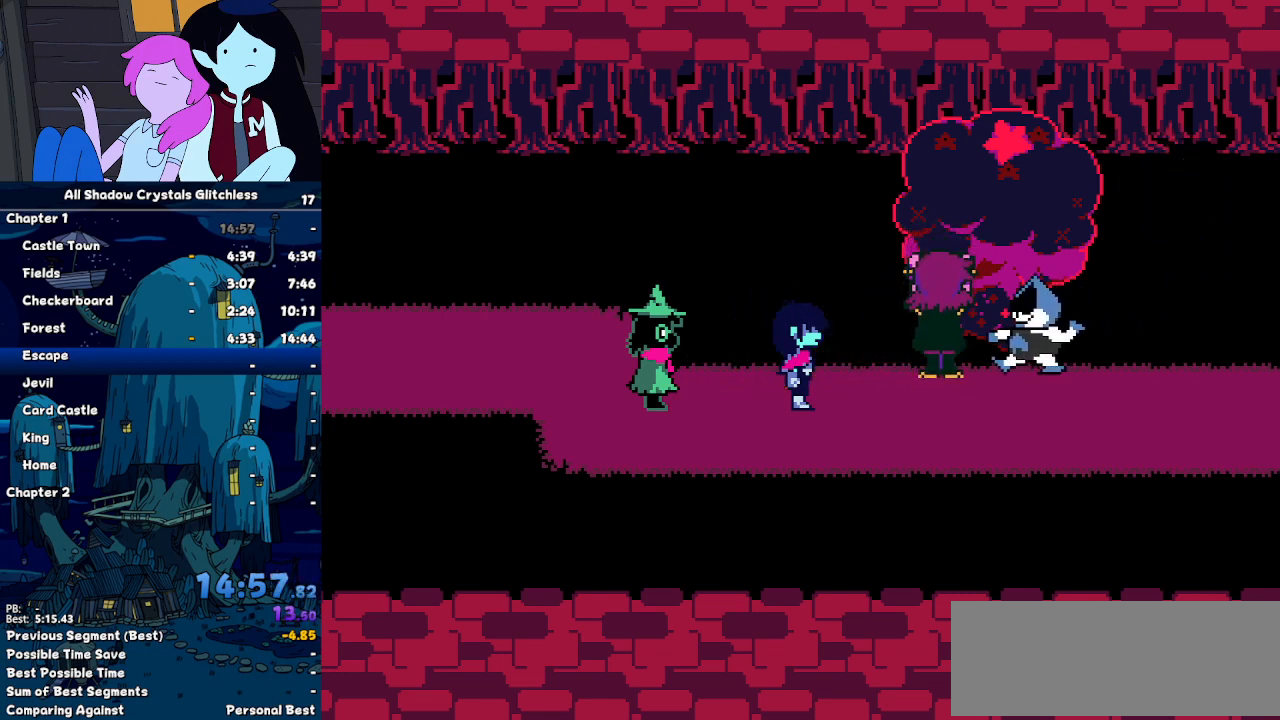
{"keys": ["right"], "events": [[100, "return", "up"], [100, "z", "up"], [200, "return", "down"], [200, "z", "down"], [233, "z", "up"], [267, "return", "up"], [333, "z", "down"], [367, "return", "down"], [433, "z", "up"], [467, "return", "up"]]}
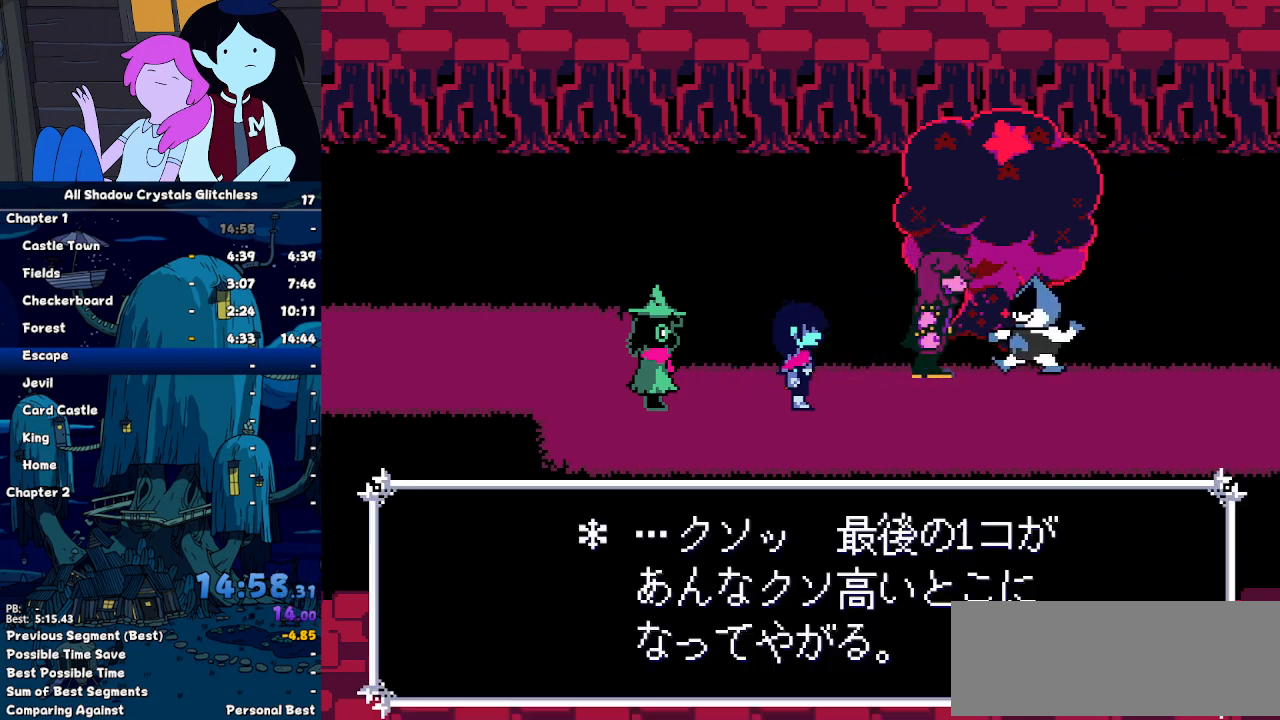
{"keys": ["right"], "events": [[33, "z", "down"], [67, "return", "down"], [100, "return", "up"], [100, "z", "up"], [167, "z", "down"], [267, "return", "down"], [267, "z", "up"], [300, "return", "up"], [333, "z", "down"], [400, "return", "down"], [433, "z", "up"], [500, "return", "up"]]}
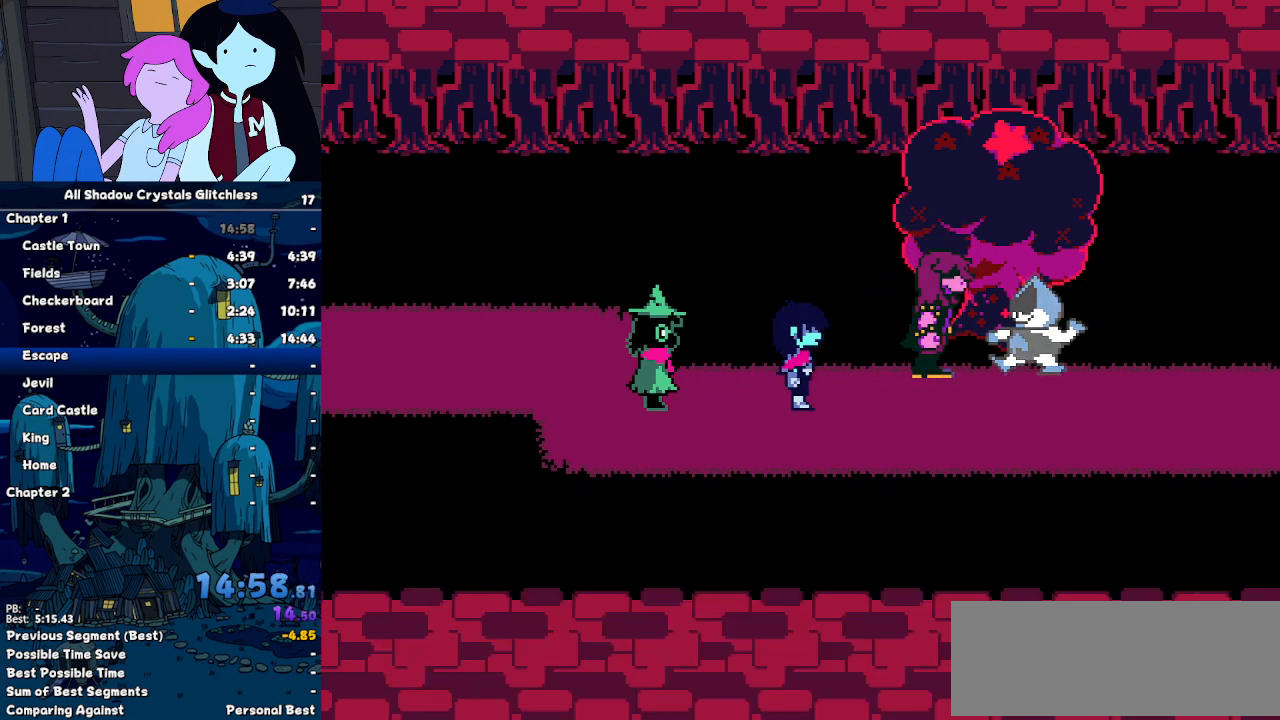
{"keys": ["right", "z"], "events": [[33, "z", "down"], [67, "return", "down"], [133, "z", "up"], [167, "return", "up"], [167, "z", "down"], [267, "return", "down"], [267, "z", "up"], [300, "return", "up"], [367, "z", "down"], [467, "return", "down"], [467, "z", "up"], [500, "return", "up"], [500, "z", "down"]]}